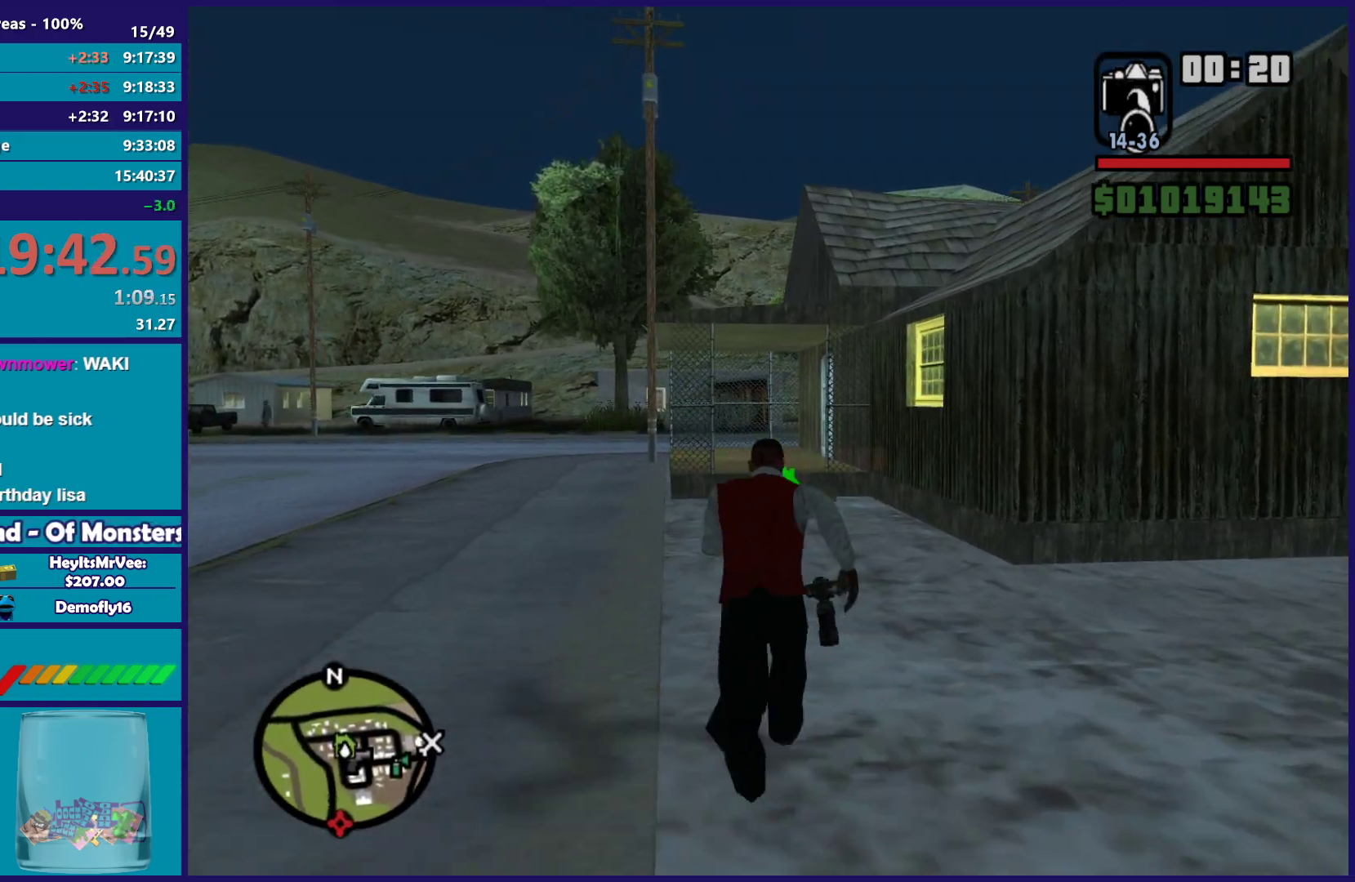
Gameplay with a controller (Xbox layout); each line is a JSON object with the inputs held at the frame after it. "button_events" lists button changes between this image and that frame as [ms after this image, input, new state], when the widget could be followed in between (sticks are given only as held states). Not read: right_stick.
{"buttons": [], "left_stick": "up", "button_events": [[67, "A", "up"], [150, "A", "down"], [250, "A", "up"]]}
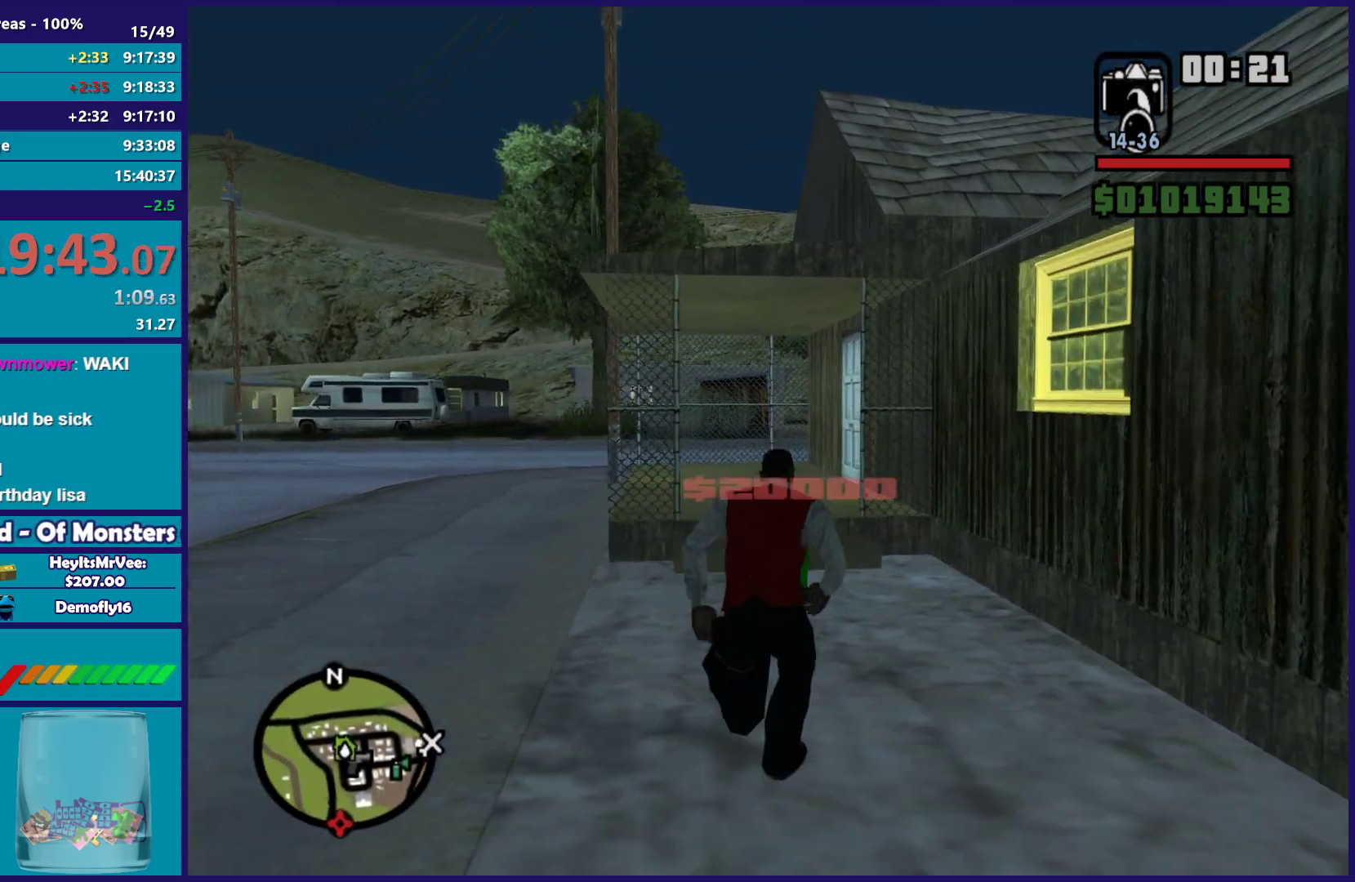
{"buttons": ["B"], "left_stick": "center", "button_events": [[50, "B", "down"], [133, "B", "up"], [233, "B", "down"], [333, "B", "up"], [417, "B", "down"]]}
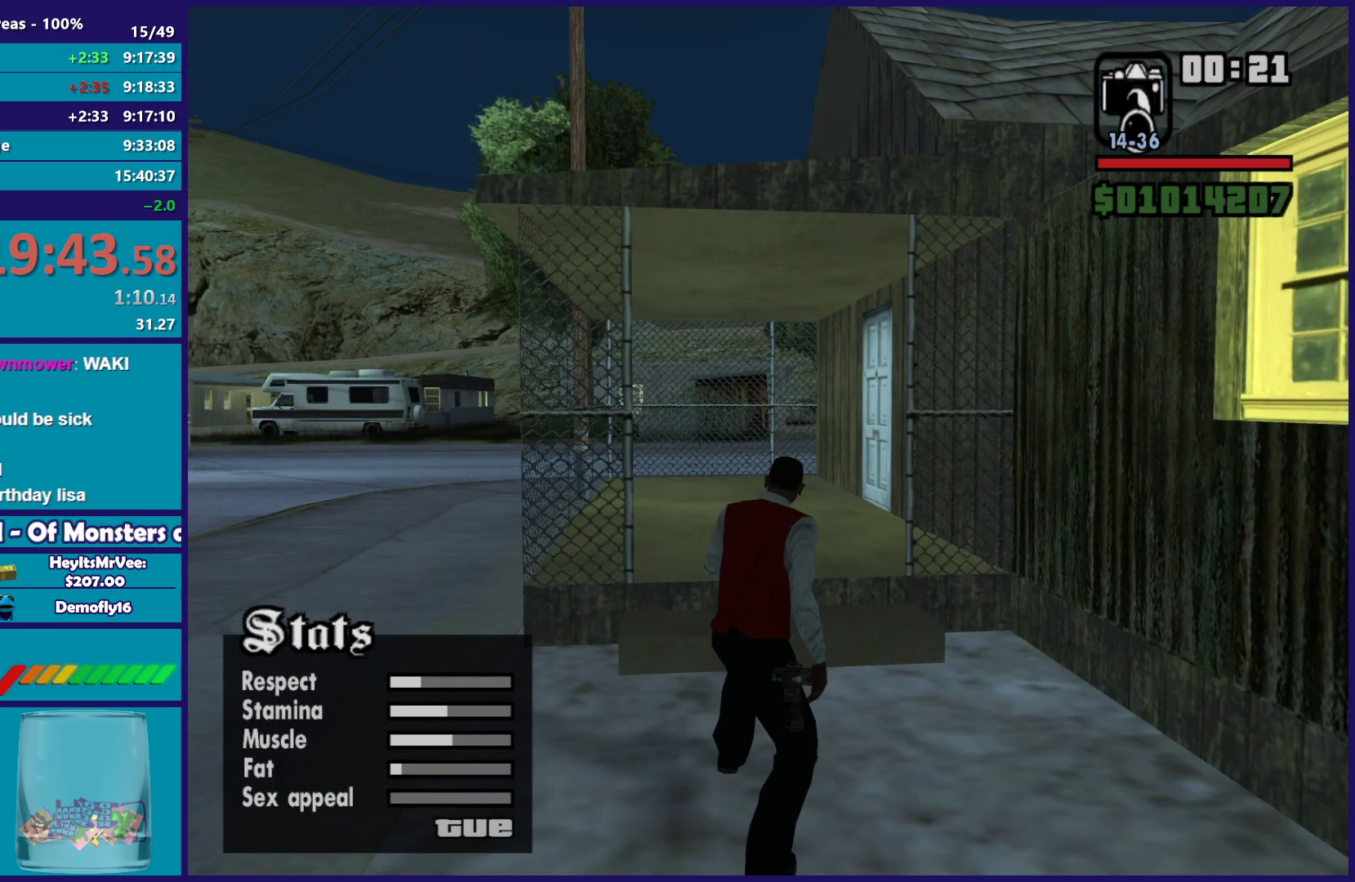
{"buttons": [], "left_stick": "down-right", "button_events": [[33, "B", "up"], [100, "B", "down"], [200, "B", "up"]]}
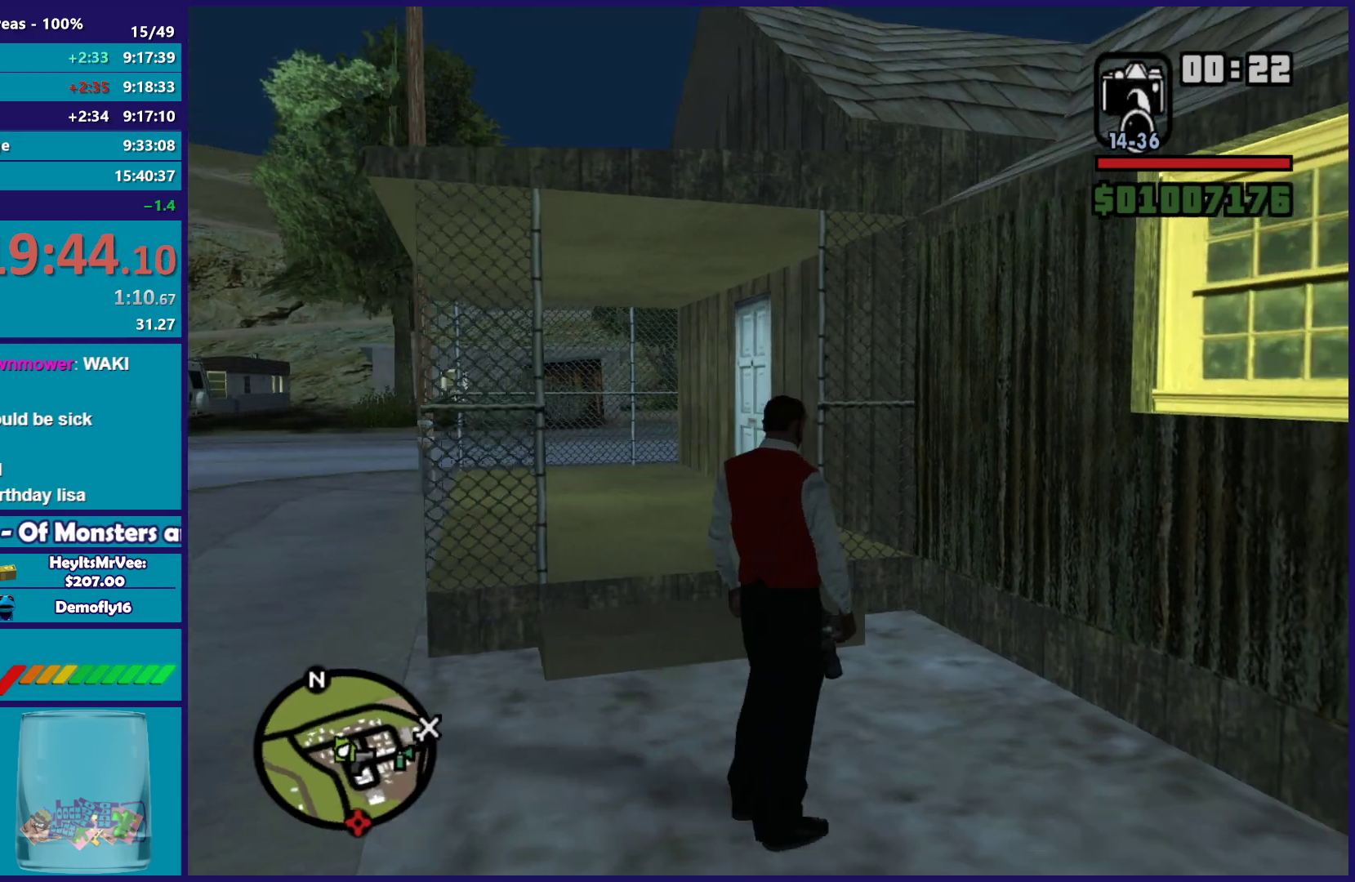
{"buttons": [], "left_stick": "down-right", "button_events": []}
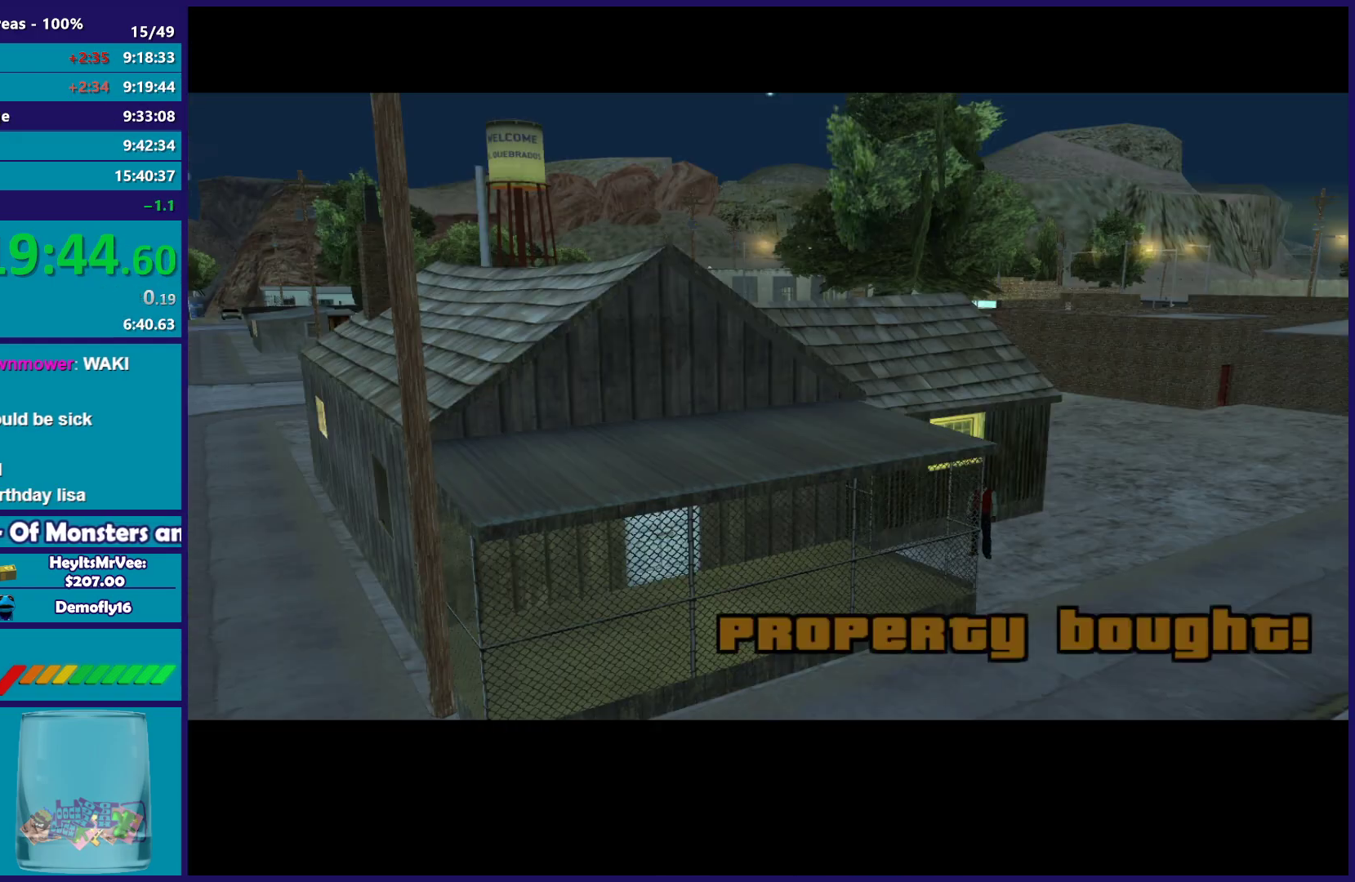
{"buttons": ["A"], "left_stick": "center", "button_events": [[50, "A", "down"], [167, "A", "up"], [250, "A", "down"], [367, "A", "up"], [483, "A", "down"]]}
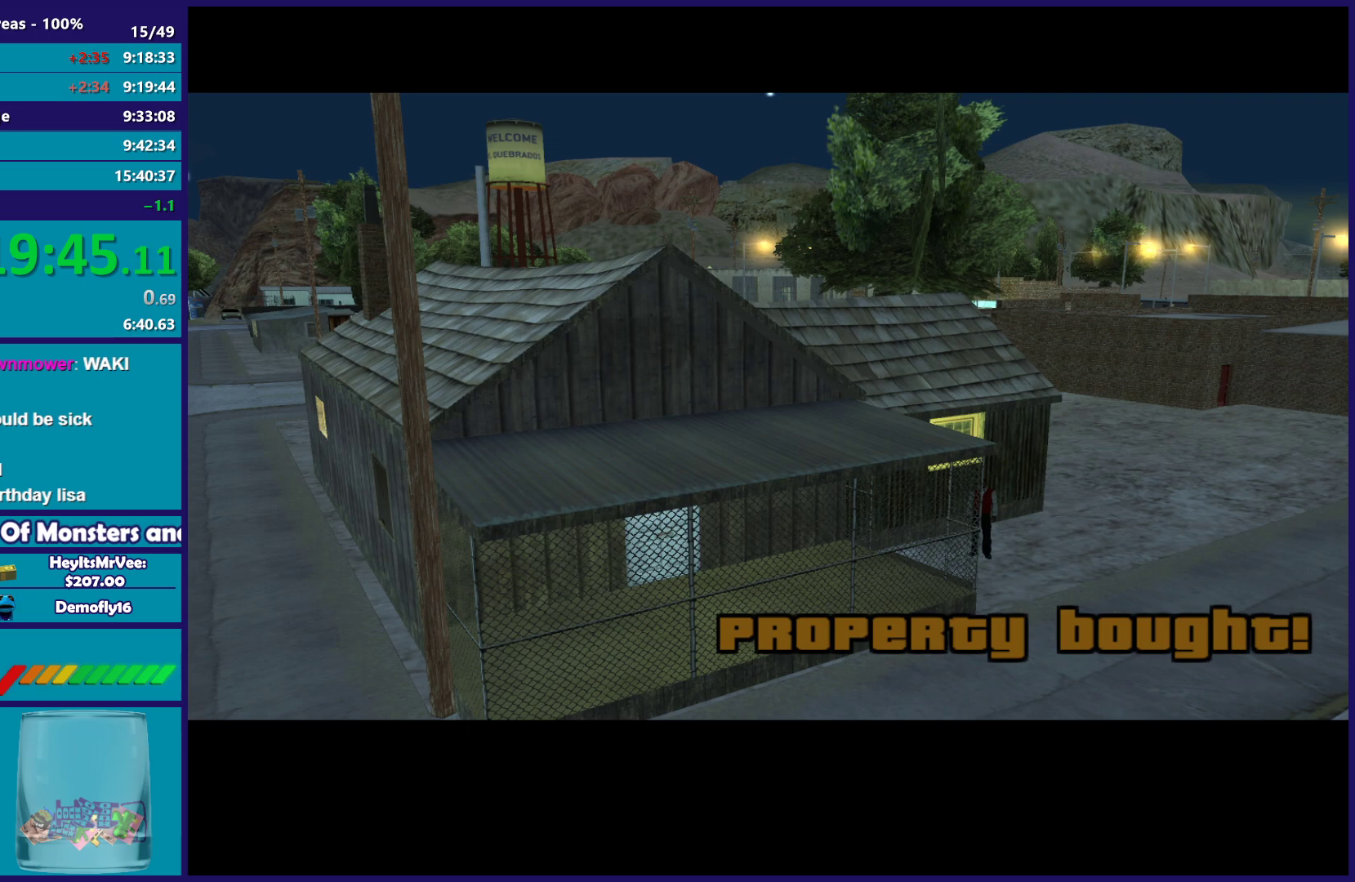
{"buttons": ["A"], "left_stick": "center", "button_events": [[100, "A", "up"], [200, "A", "down"], [317, "A", "up"], [383, "A", "down"]]}
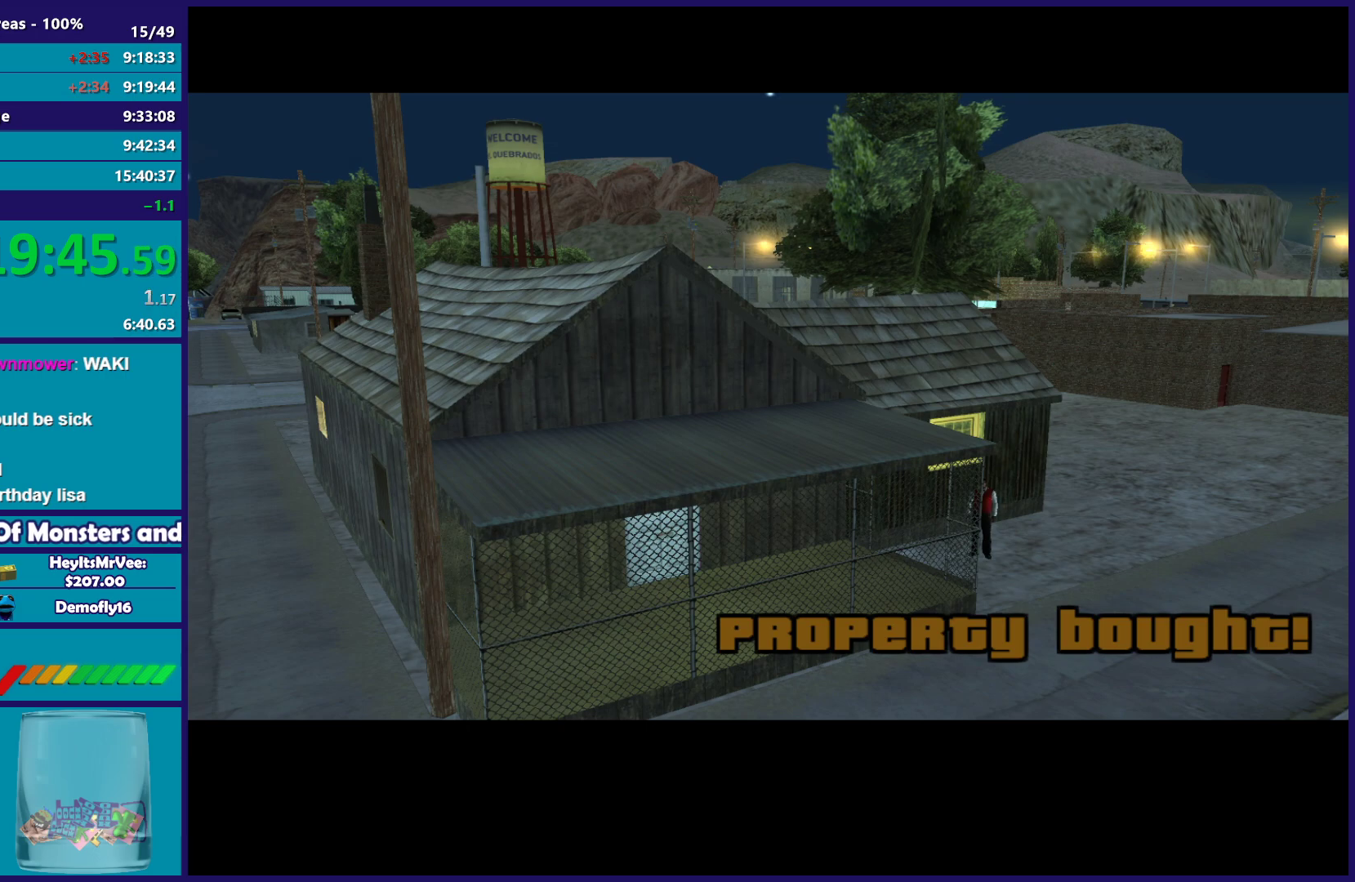
{"buttons": ["A"], "left_stick": "right", "button_events": [[17, "A", "up"], [100, "A", "down"], [200, "A", "up"], [283, "A", "down"], [417, "A", "up"], [500, "A", "down"]]}
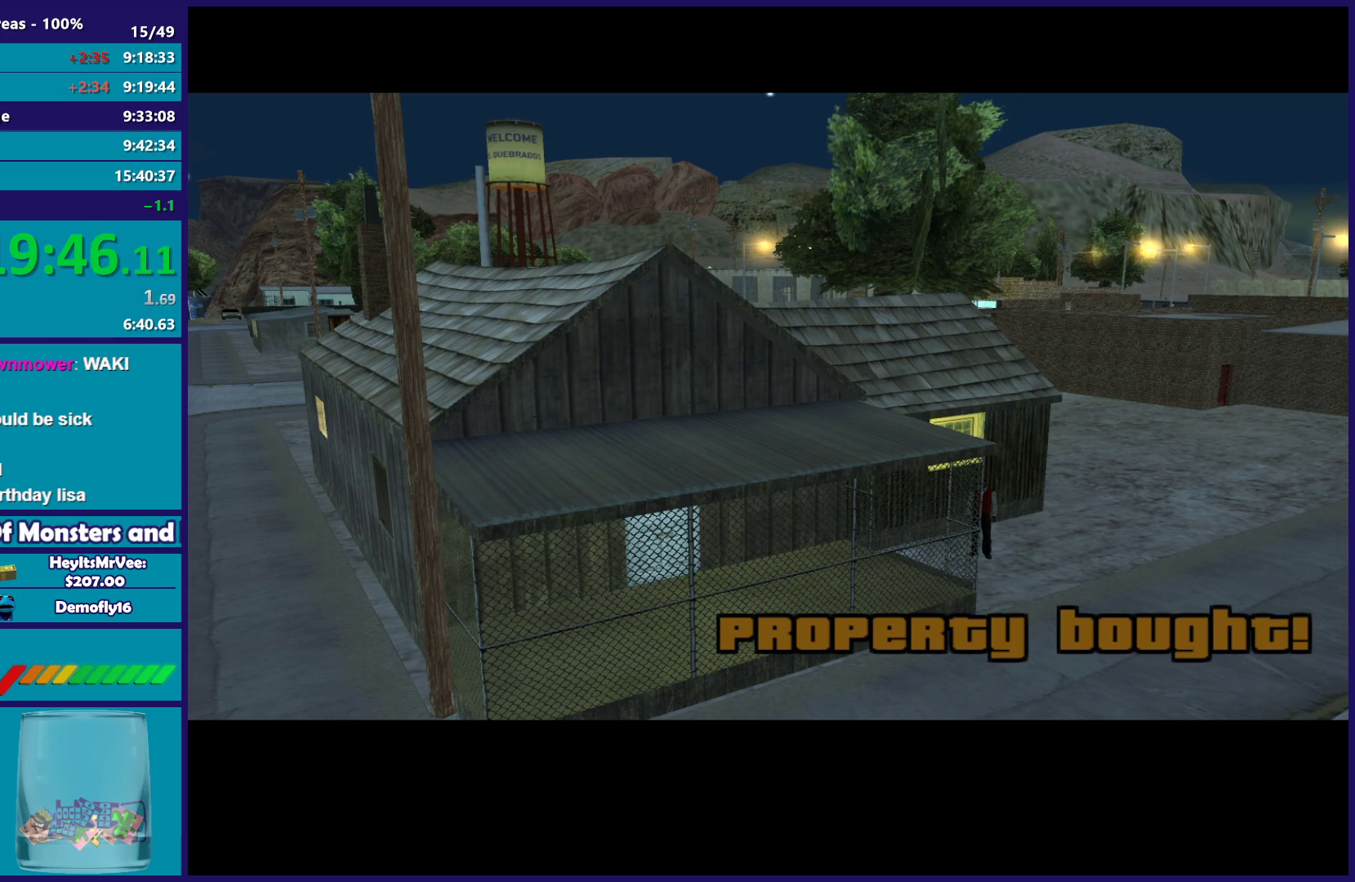
{"buttons": ["A"], "left_stick": "up-right", "button_events": [[100, "A", "up"], [183, "A", "down"], [317, "A", "up"], [400, "A", "down"]]}
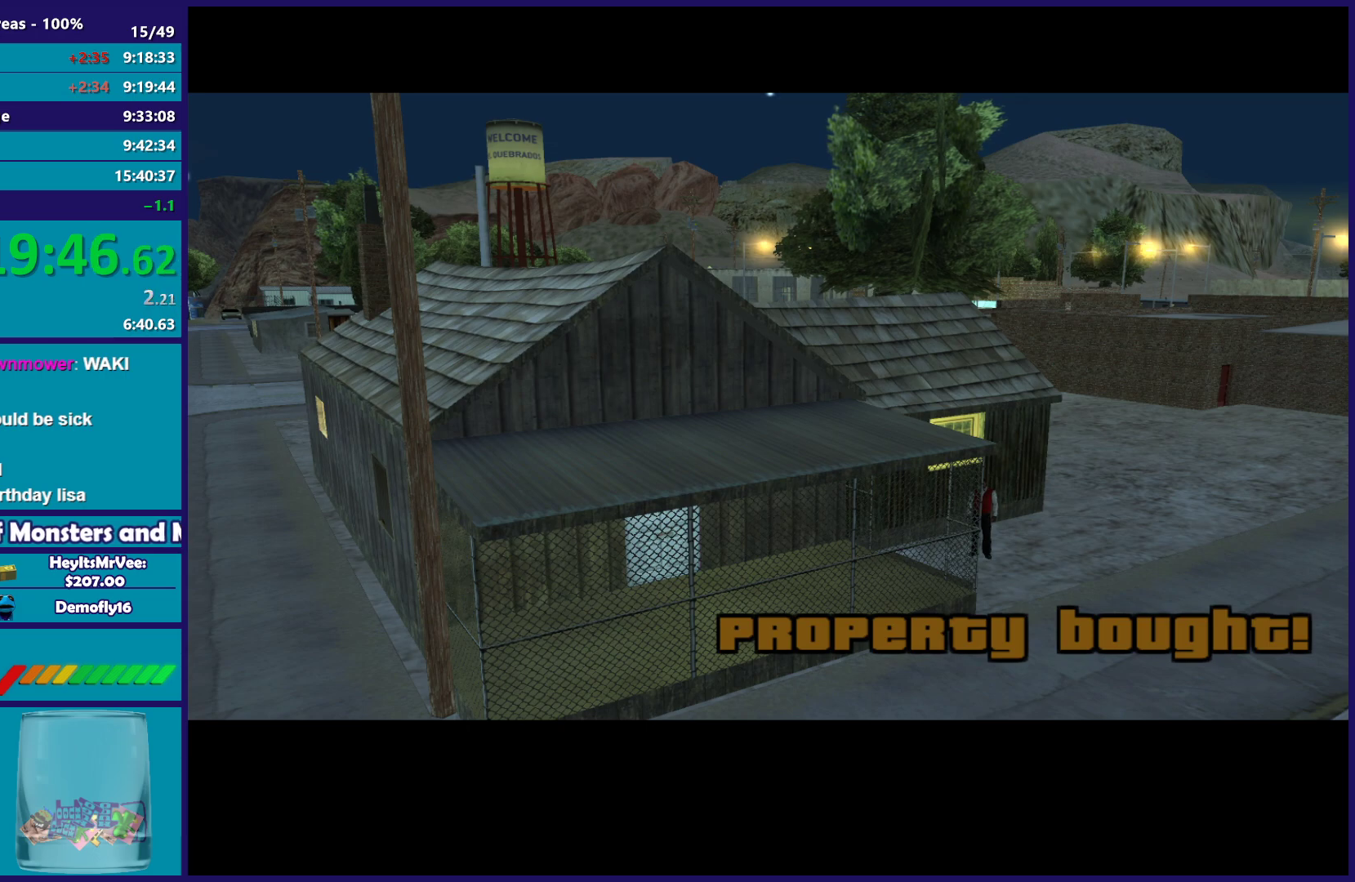
{"buttons": [], "left_stick": "up-right", "button_events": [[17, "A", "up"], [100, "A", "down"], [200, "A", "up"], [300, "A", "down"], [417, "A", "up"]]}
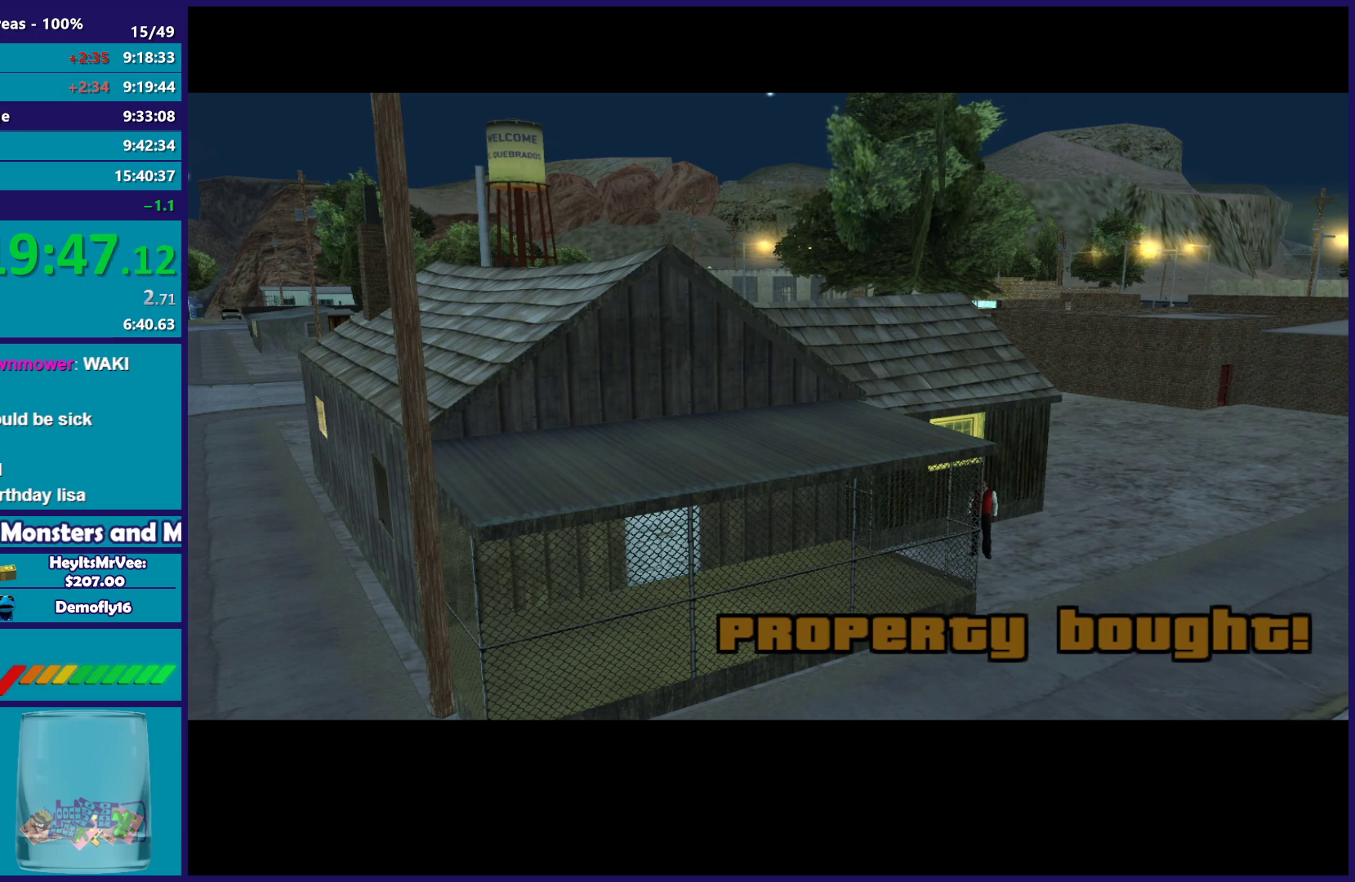
{"buttons": ["A"], "left_stick": "up-right", "button_events": [[17, "A", "down"], [133, "A", "up"], [250, "A", "down"], [367, "A", "up"], [467, "A", "down"]]}
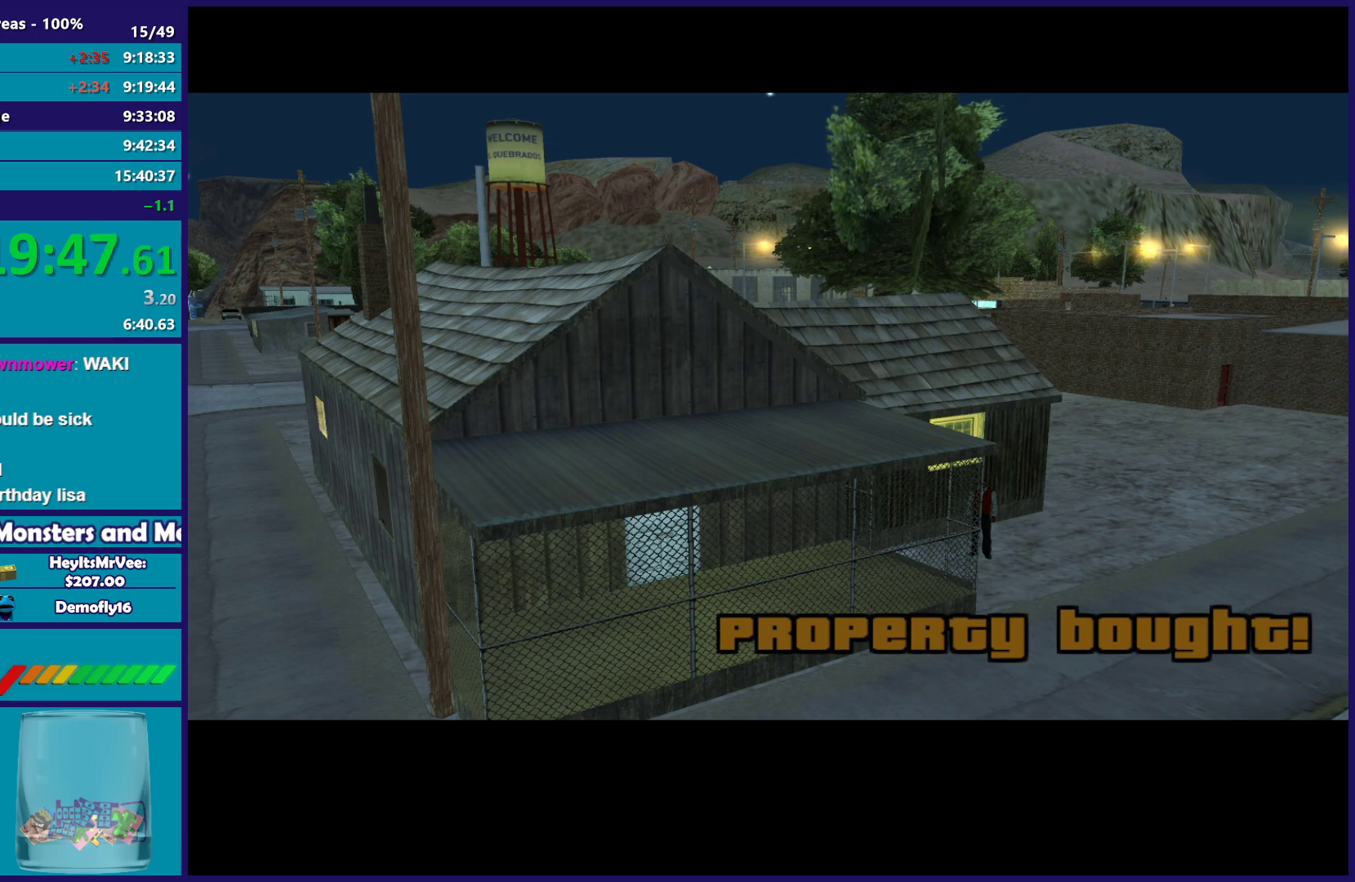
{"buttons": [], "left_stick": "up-right", "button_events": [[83, "A", "up"], [183, "A", "down"], [300, "A", "up"], [383, "A", "down"], [483, "A", "up"]]}
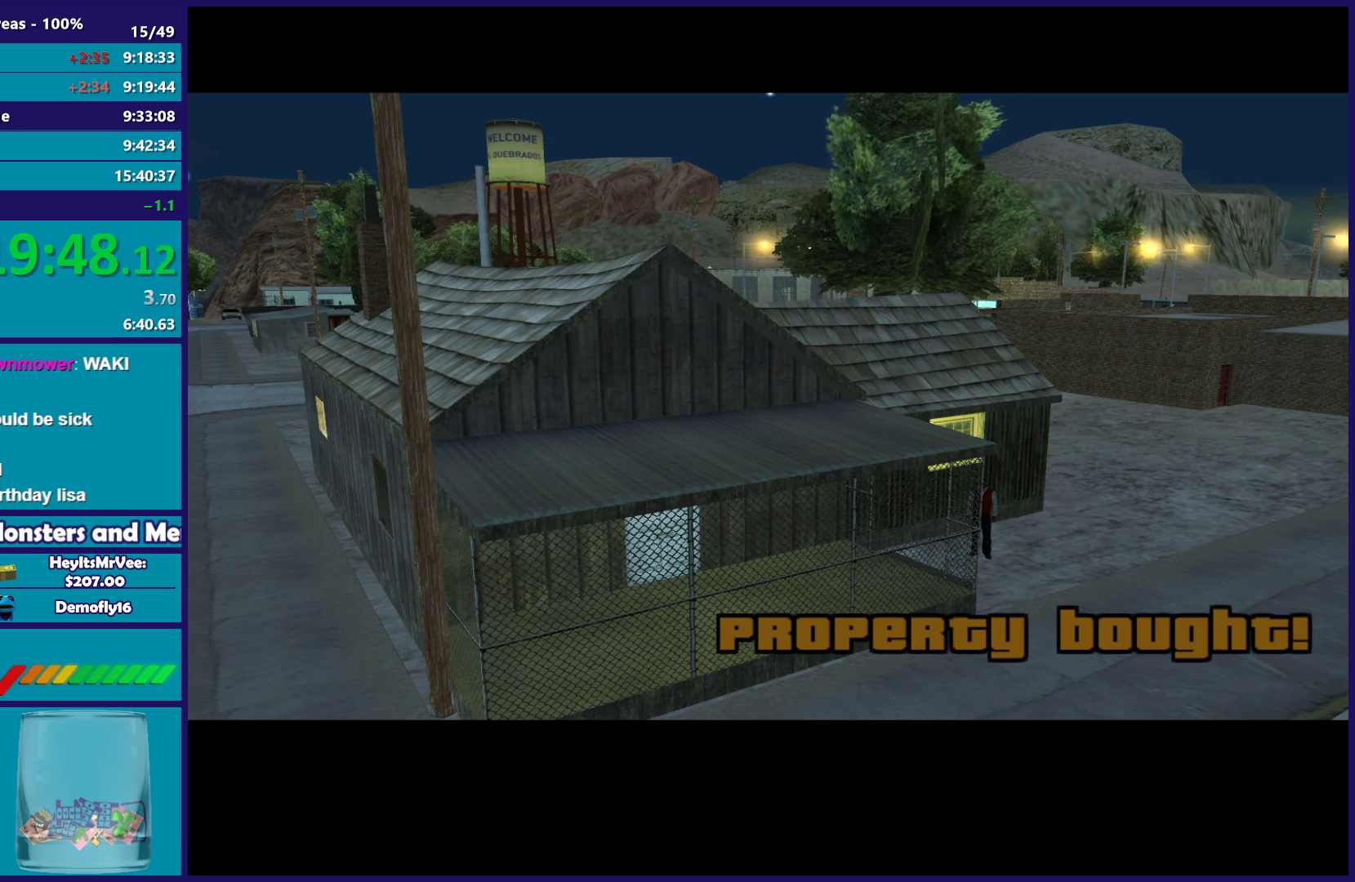
{"buttons": [], "left_stick": "up-right", "button_events": [[100, "A", "down"], [183, "A", "up"]]}
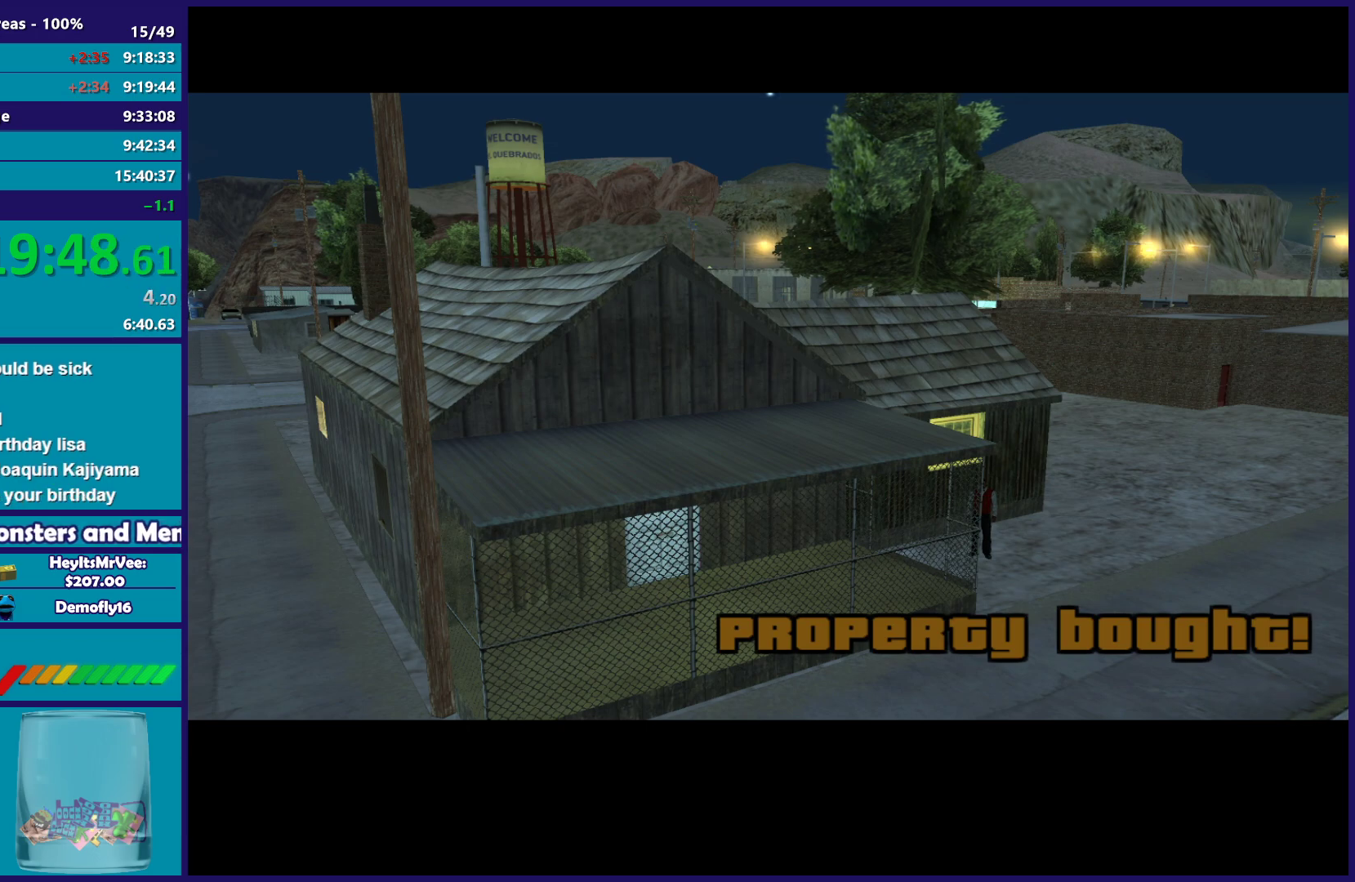
{"buttons": ["A"], "left_stick": "up-right", "button_events": [[483, "A", "down"]]}
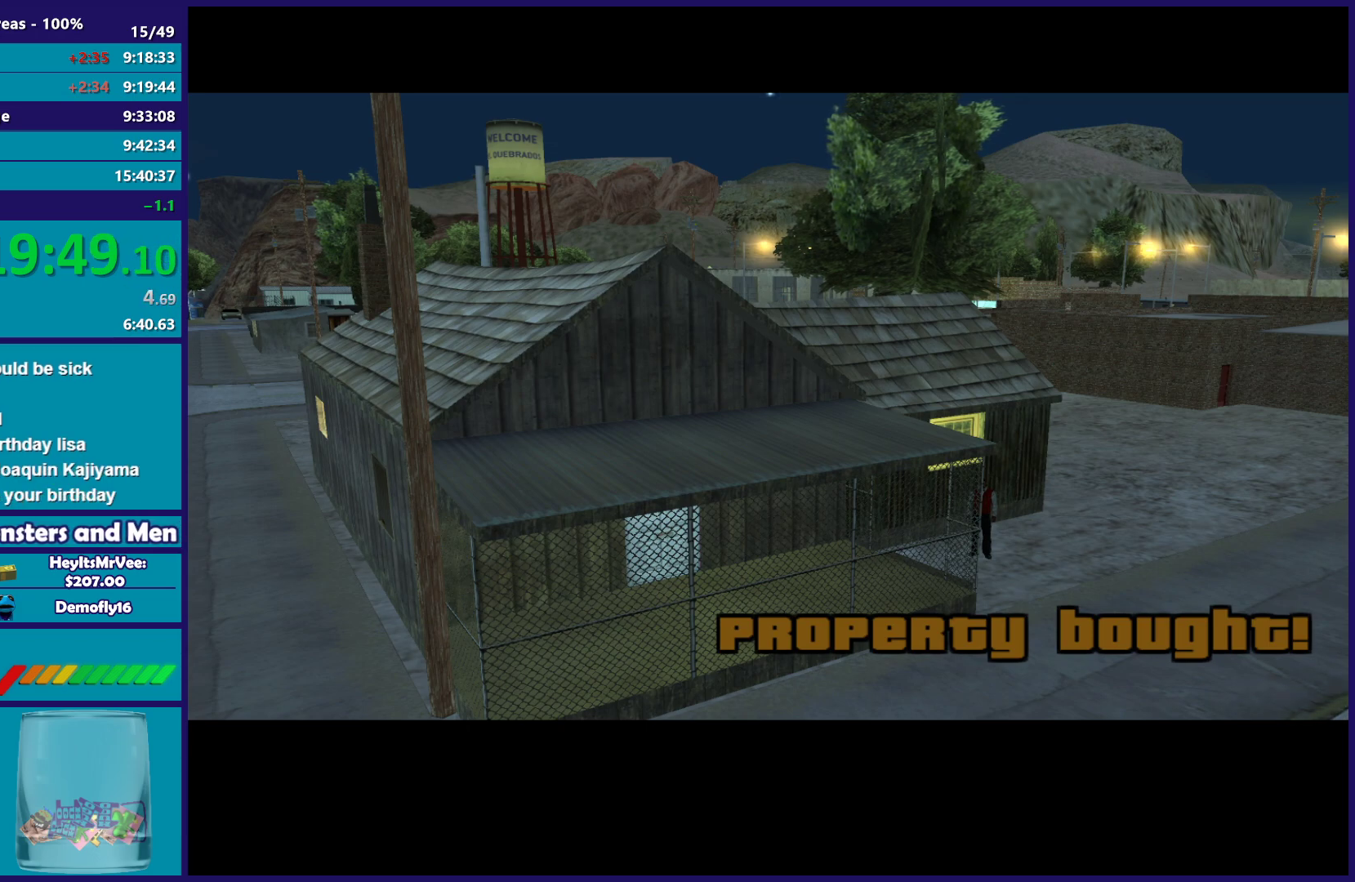
{"buttons": [], "left_stick": "up-right", "button_events": [[100, "A", "up"], [183, "A", "down"], [283, "A", "up"]]}
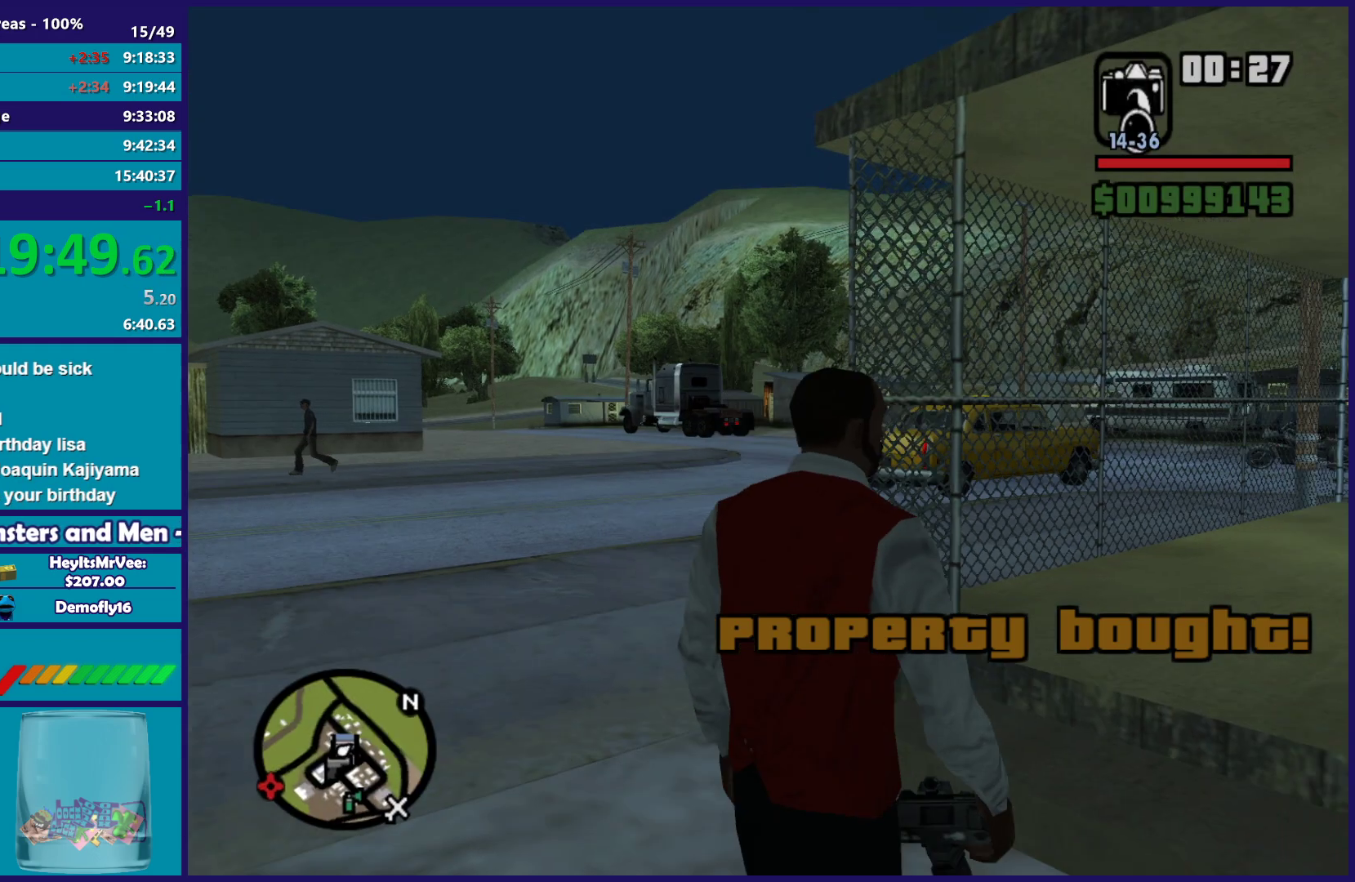
{"buttons": [], "left_stick": "right", "button_events": []}
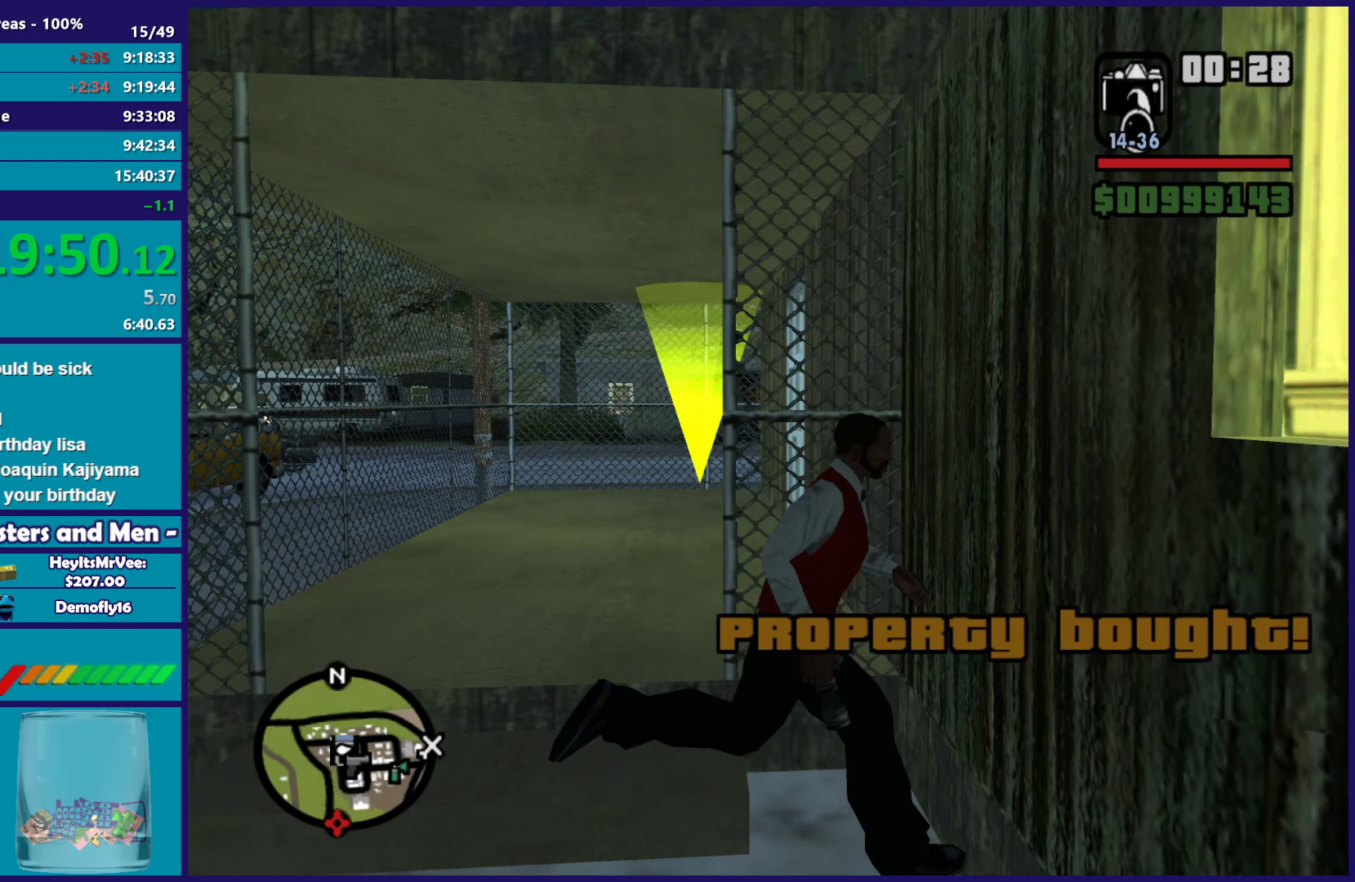
{"buttons": [], "left_stick": "right", "button_events": []}
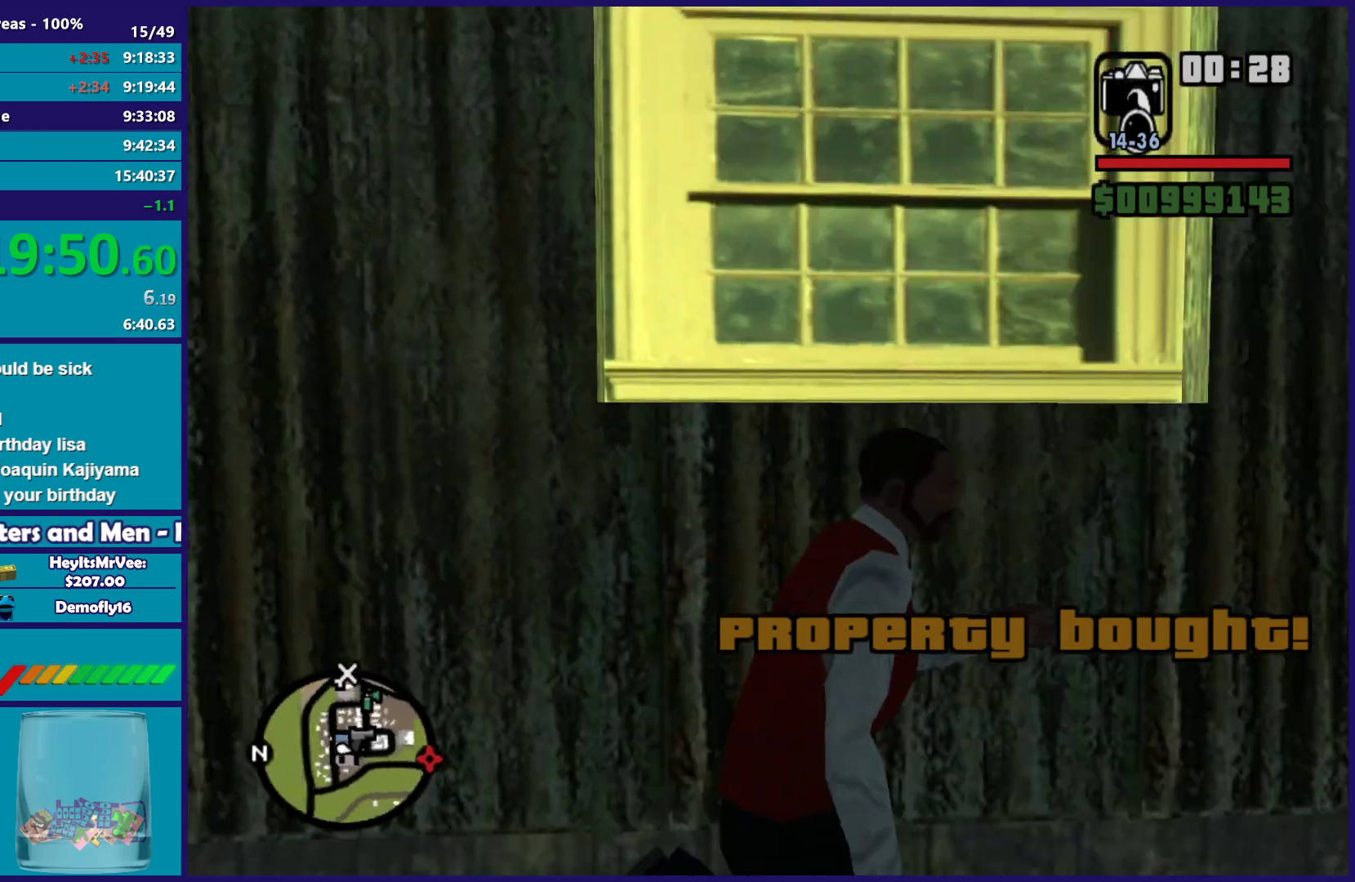
{"buttons": ["A"], "left_stick": "up-right", "button_events": [[100, "A", "down"], [183, "A", "up"], [283, "A", "down"], [383, "A", "up"], [467, "A", "down"]]}
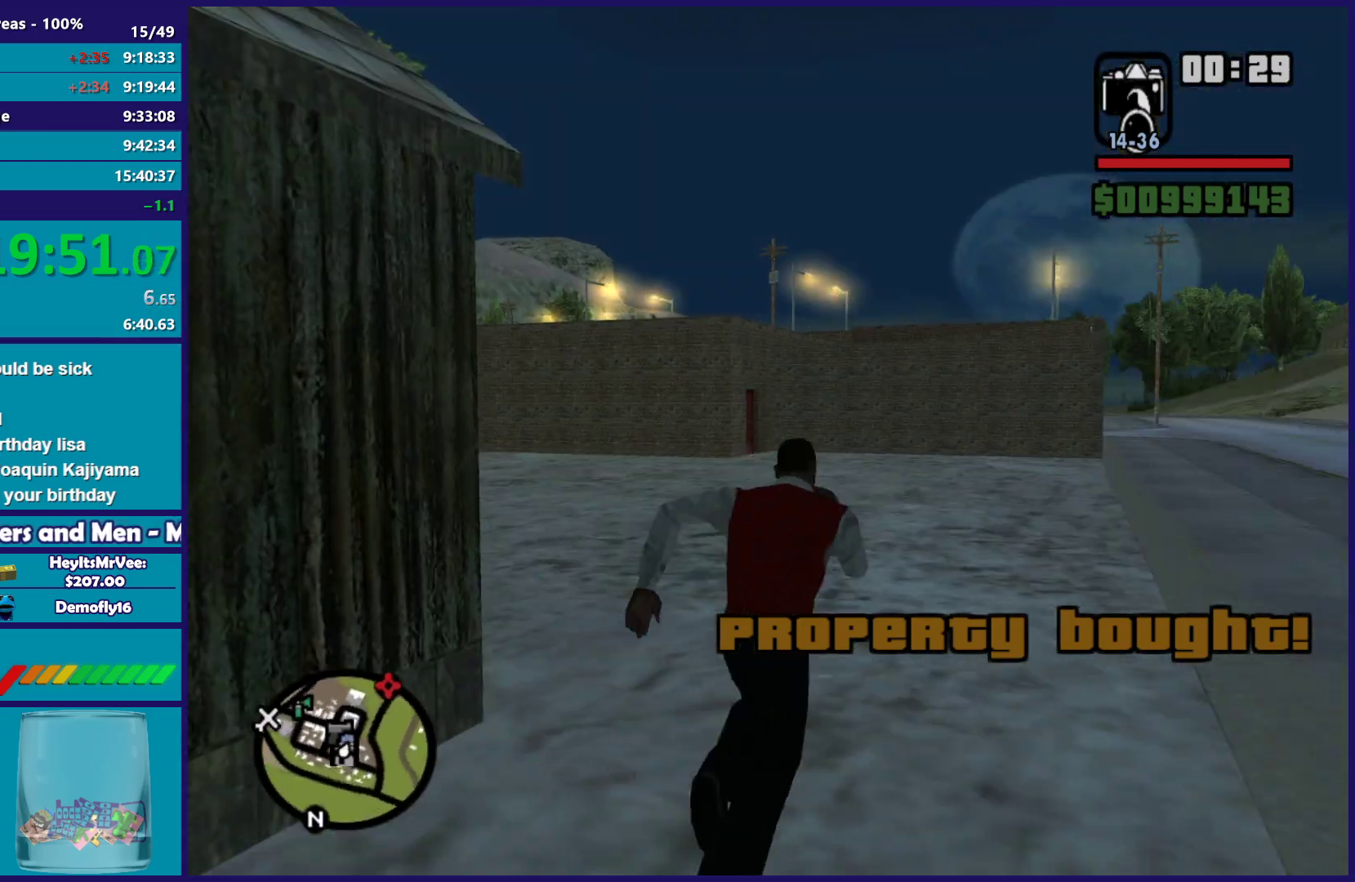
{"buttons": [], "left_stick": "up-left", "button_events": [[100, "A", "up"], [183, "A", "down"], [300, "A", "up"], [383, "A", "down"], [483, "A", "up"]]}
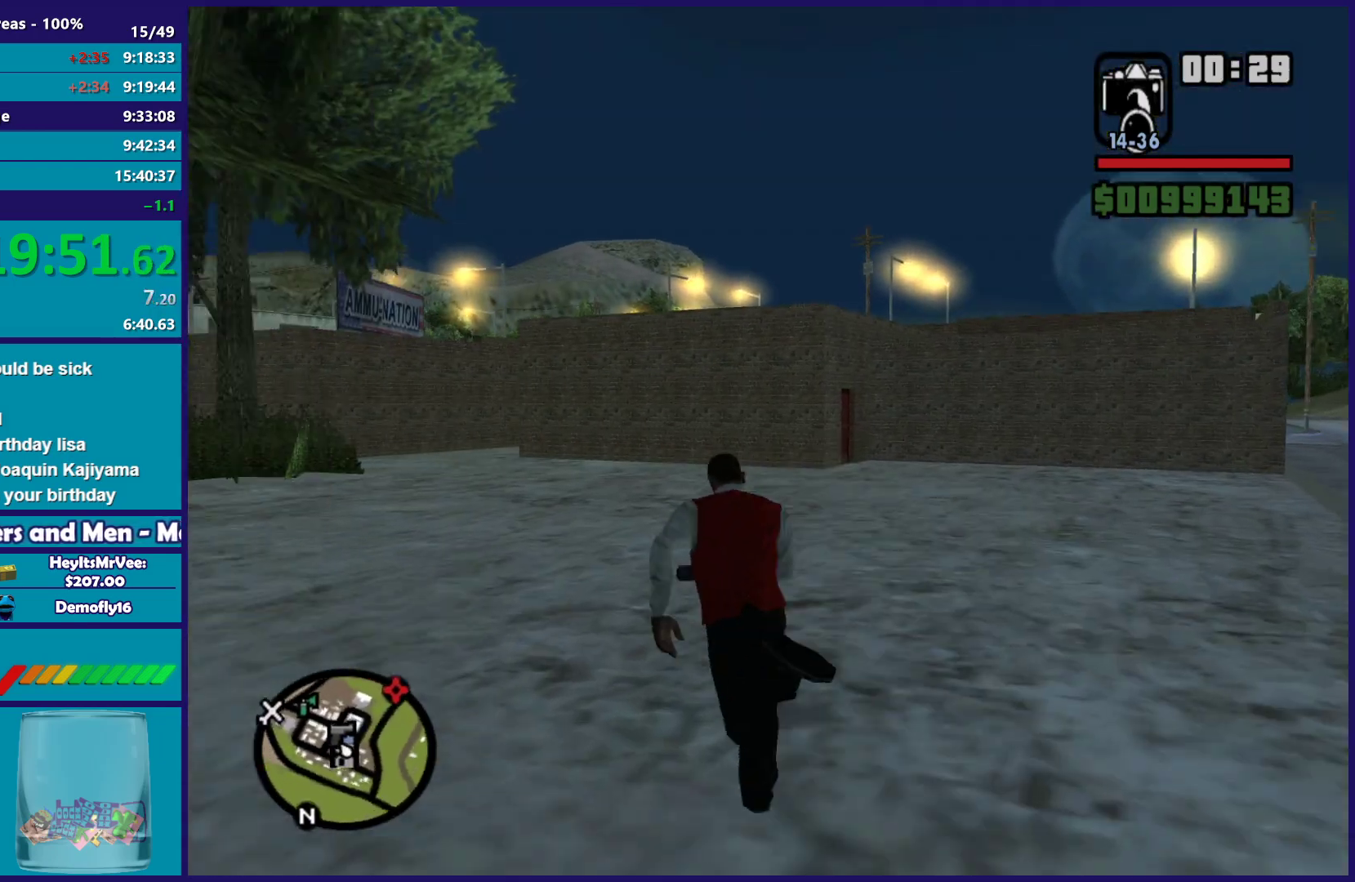
{"buttons": ["A"], "left_stick": "up", "button_events": [[83, "A", "down"], [183, "A", "up"], [267, "A", "down"], [367, "A", "up"], [467, "A", "down"]]}
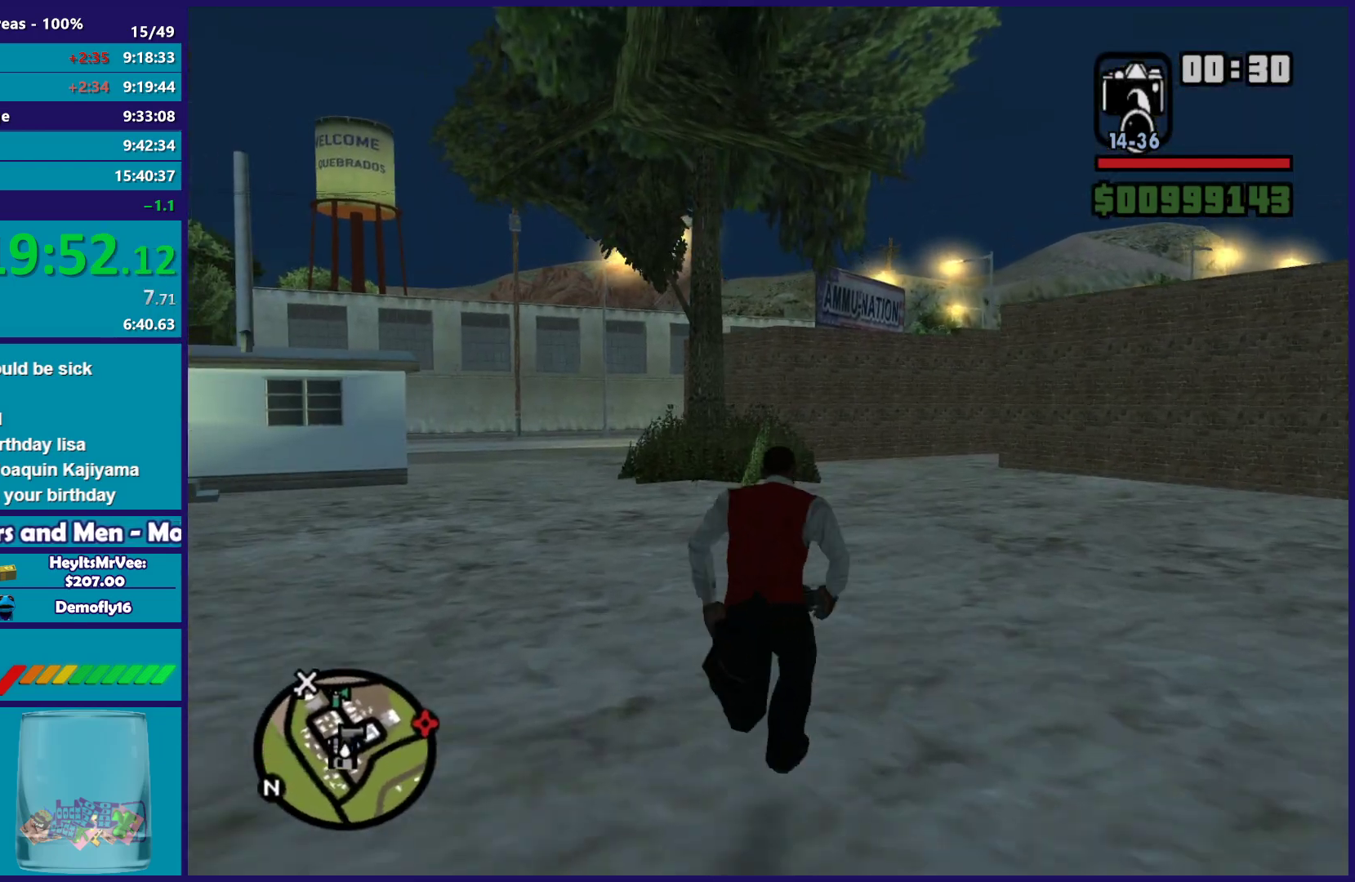
{"buttons": [], "left_stick": "up", "button_events": [[67, "A", "up"], [167, "A", "down"], [283, "A", "up"], [367, "A", "down"], [467, "A", "up"]]}
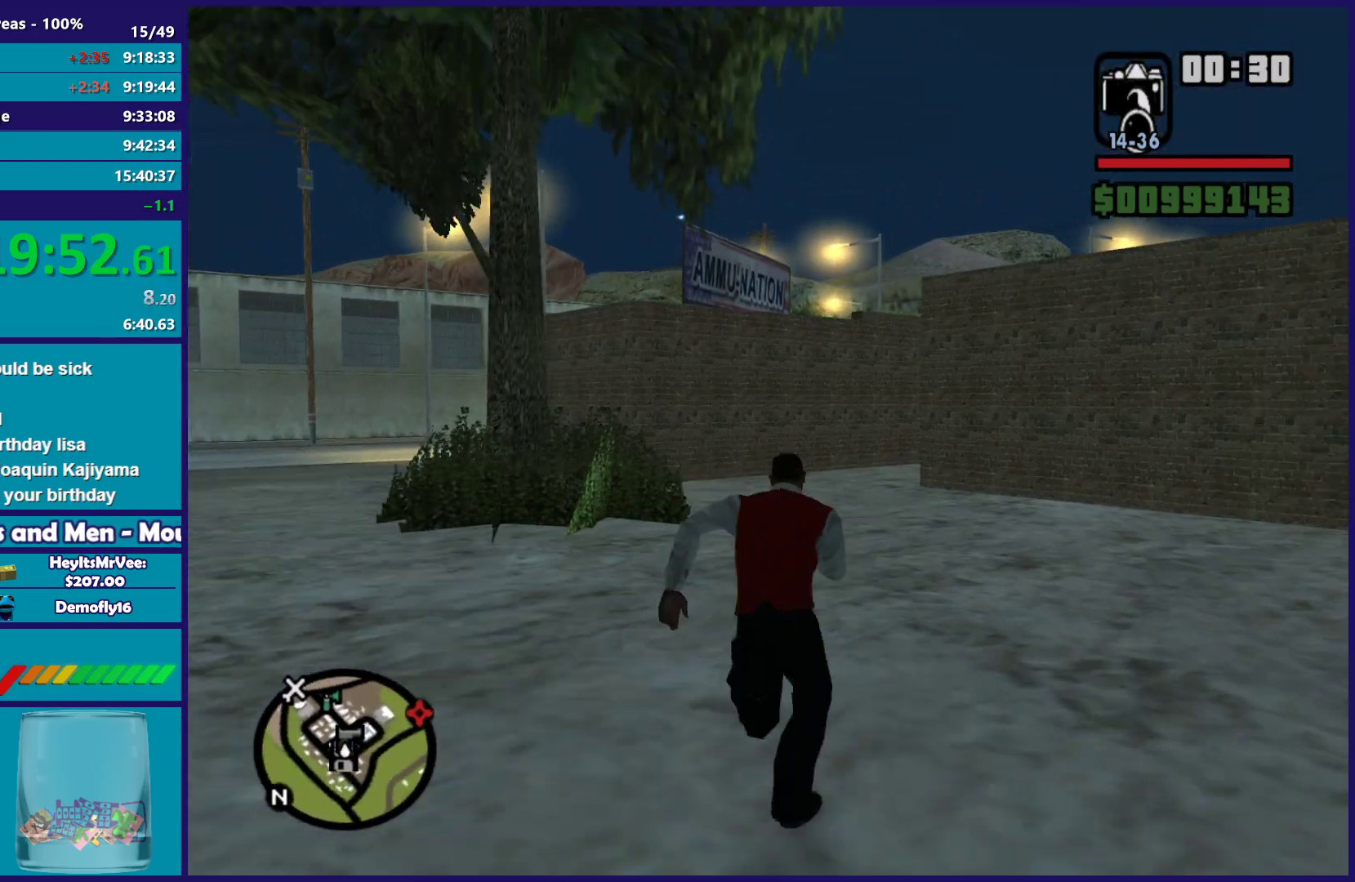
{"buttons": ["A"], "left_stick": "up", "button_events": [[67, "A", "down"], [167, "A", "up"], [283, "A", "down"], [383, "A", "up"], [467, "A", "down"]]}
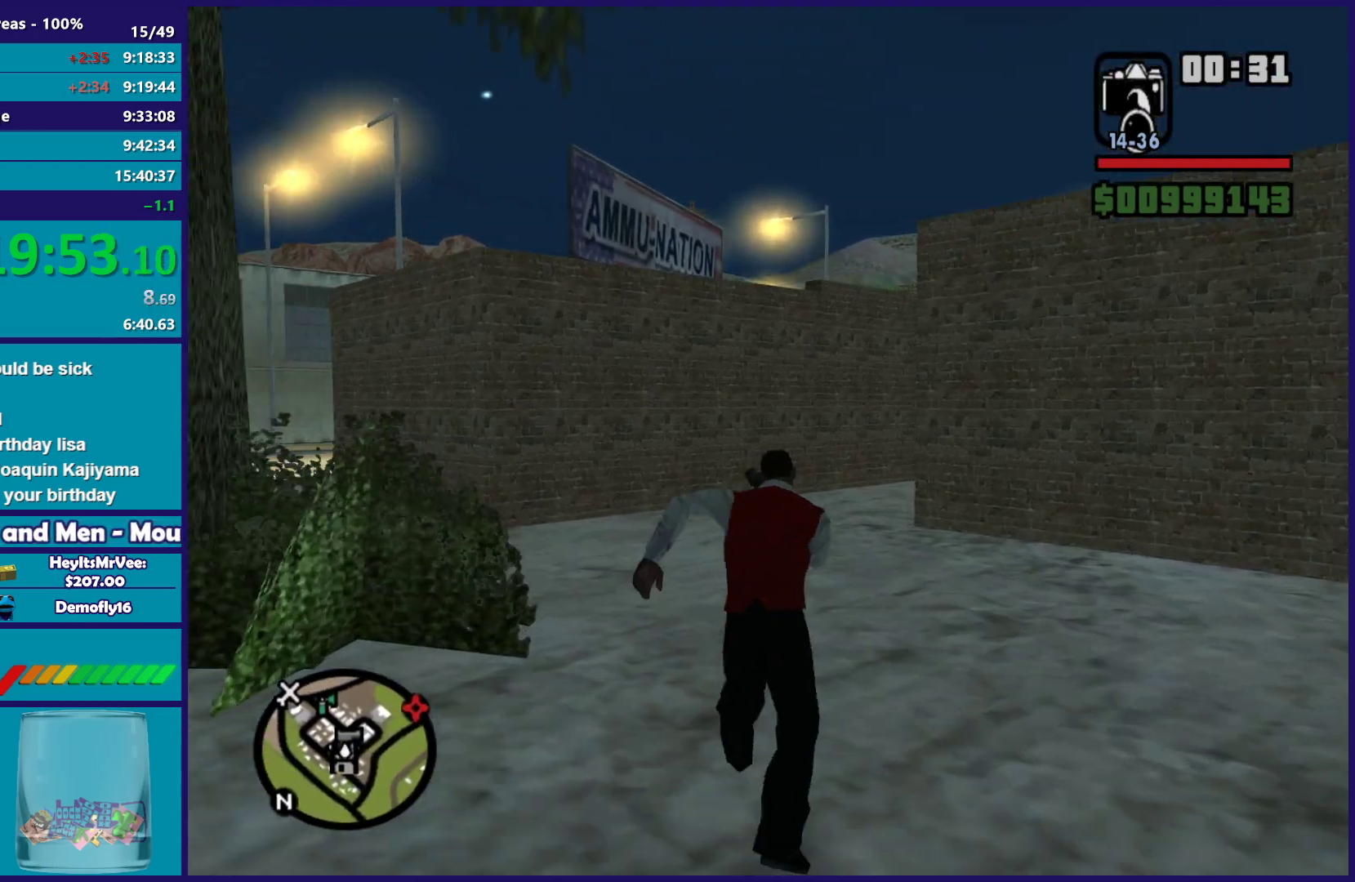
{"buttons": [], "left_stick": "up", "button_events": [[83, "A", "up"], [183, "A", "down"], [283, "A", "up"], [367, "A", "down"], [467, "A", "up"]]}
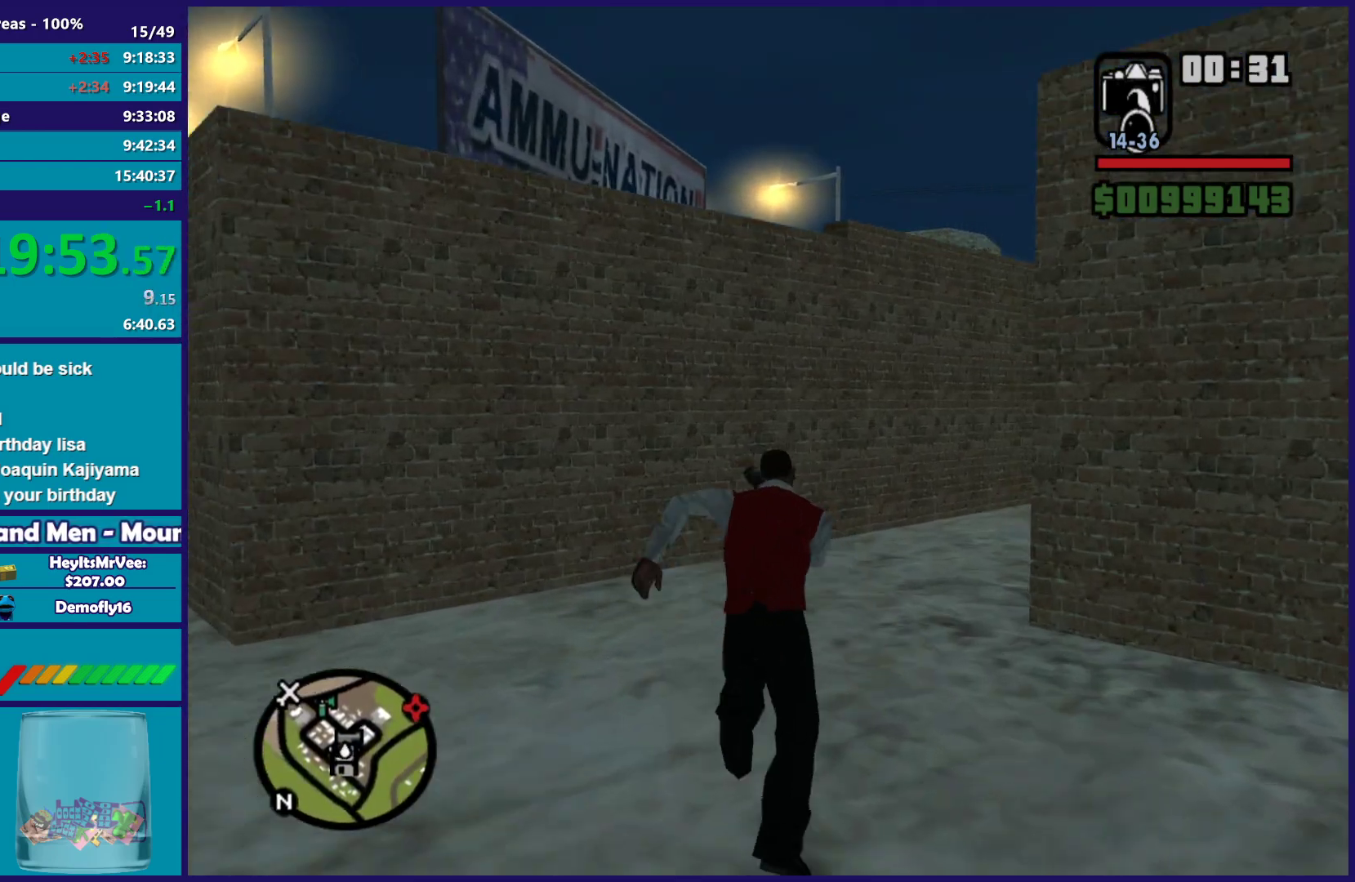
{"buttons": ["A"], "left_stick": "up-right", "button_events": [[50, "A", "down"], [167, "A", "up"], [250, "A", "down"], [367, "A", "up"], [450, "A", "down"]]}
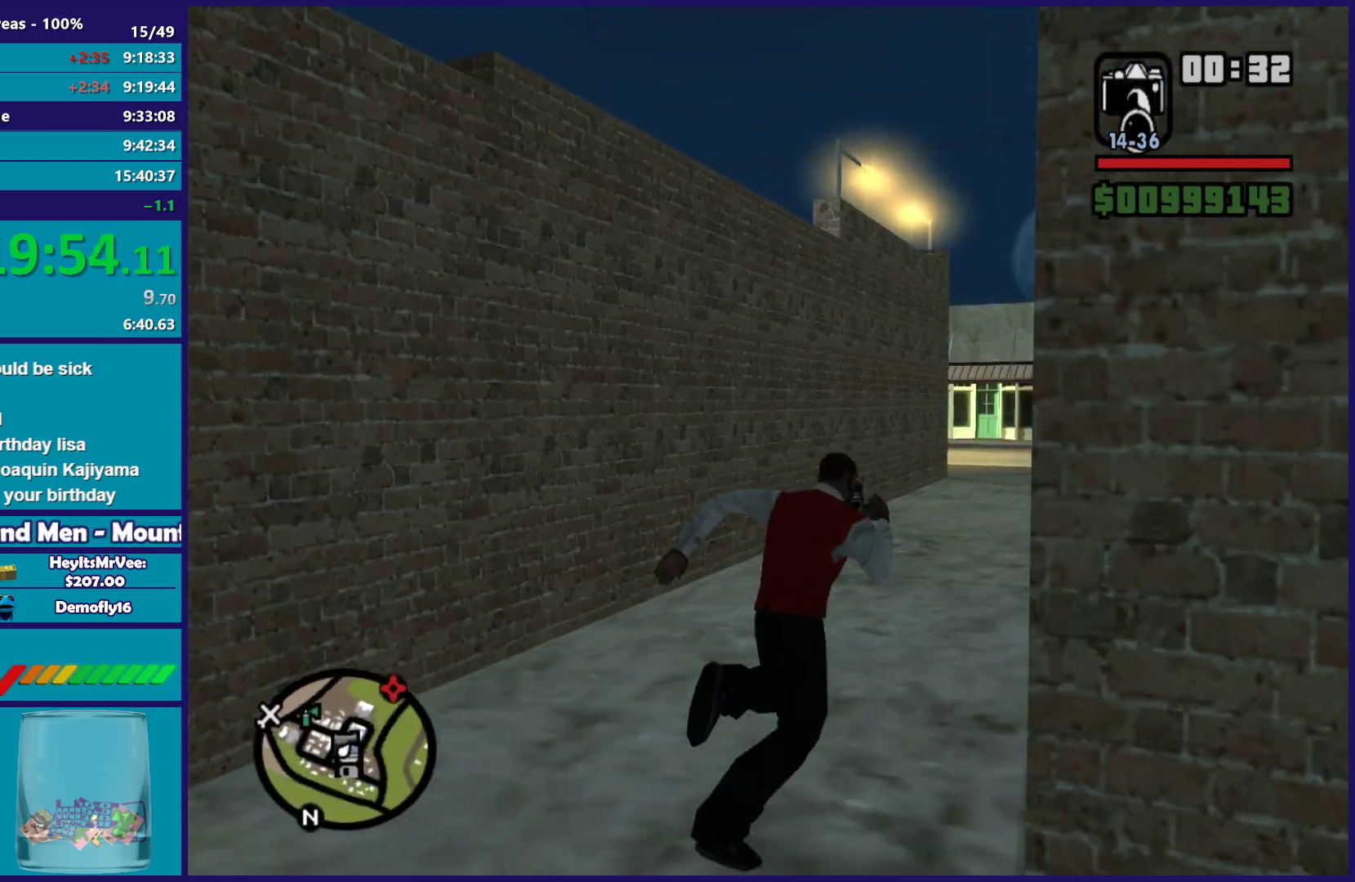
{"buttons": [], "left_stick": "up", "button_events": [[67, "A", "up"], [133, "A", "down"], [233, "A", "up"], [333, "A", "down"], [450, "A", "up"]]}
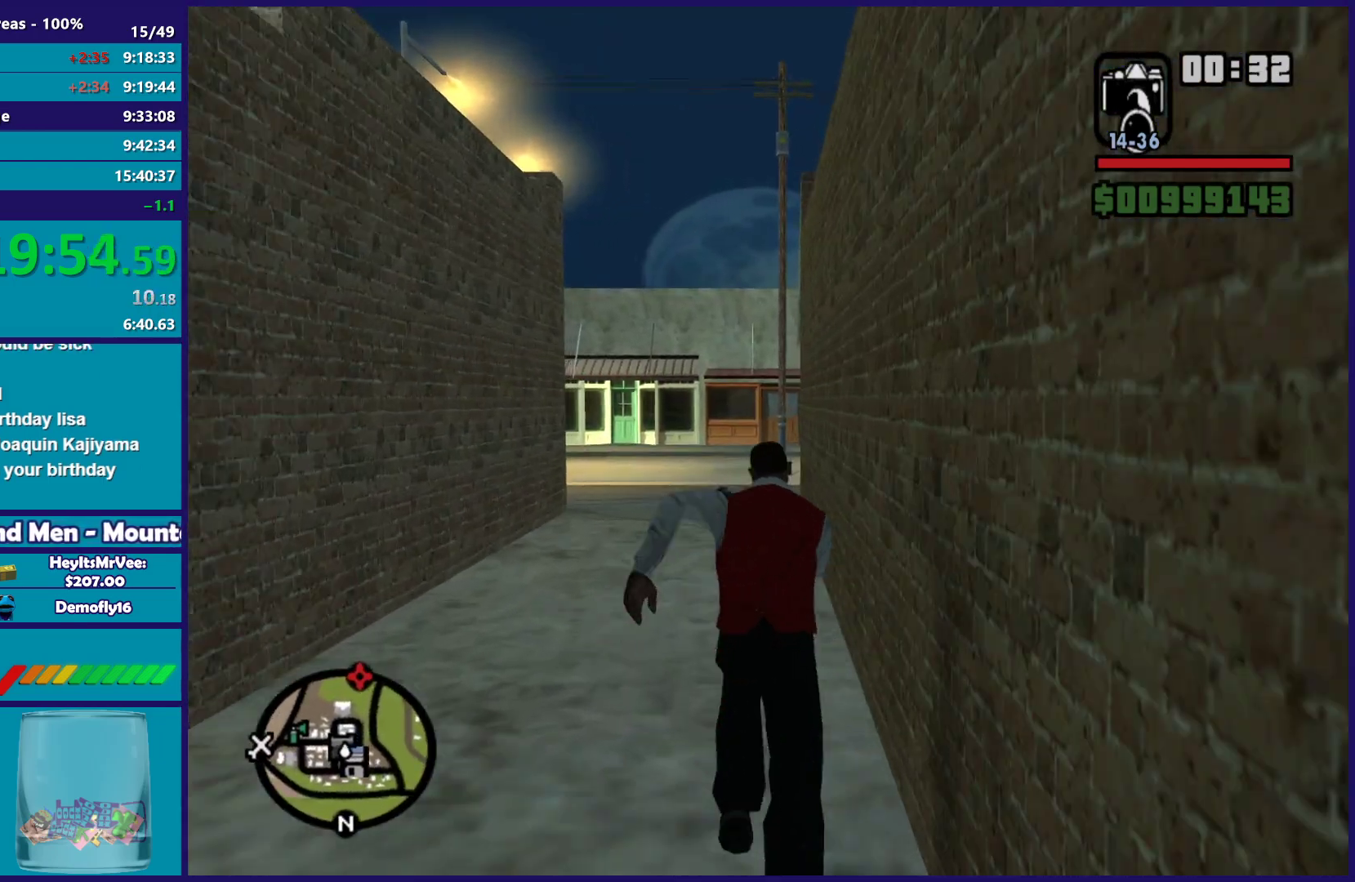
{"buttons": ["A"], "left_stick": "up", "button_events": [[33, "A", "down"], [117, "A", "up"], [217, "A", "down"], [300, "A", "up"], [417, "A", "down"]]}
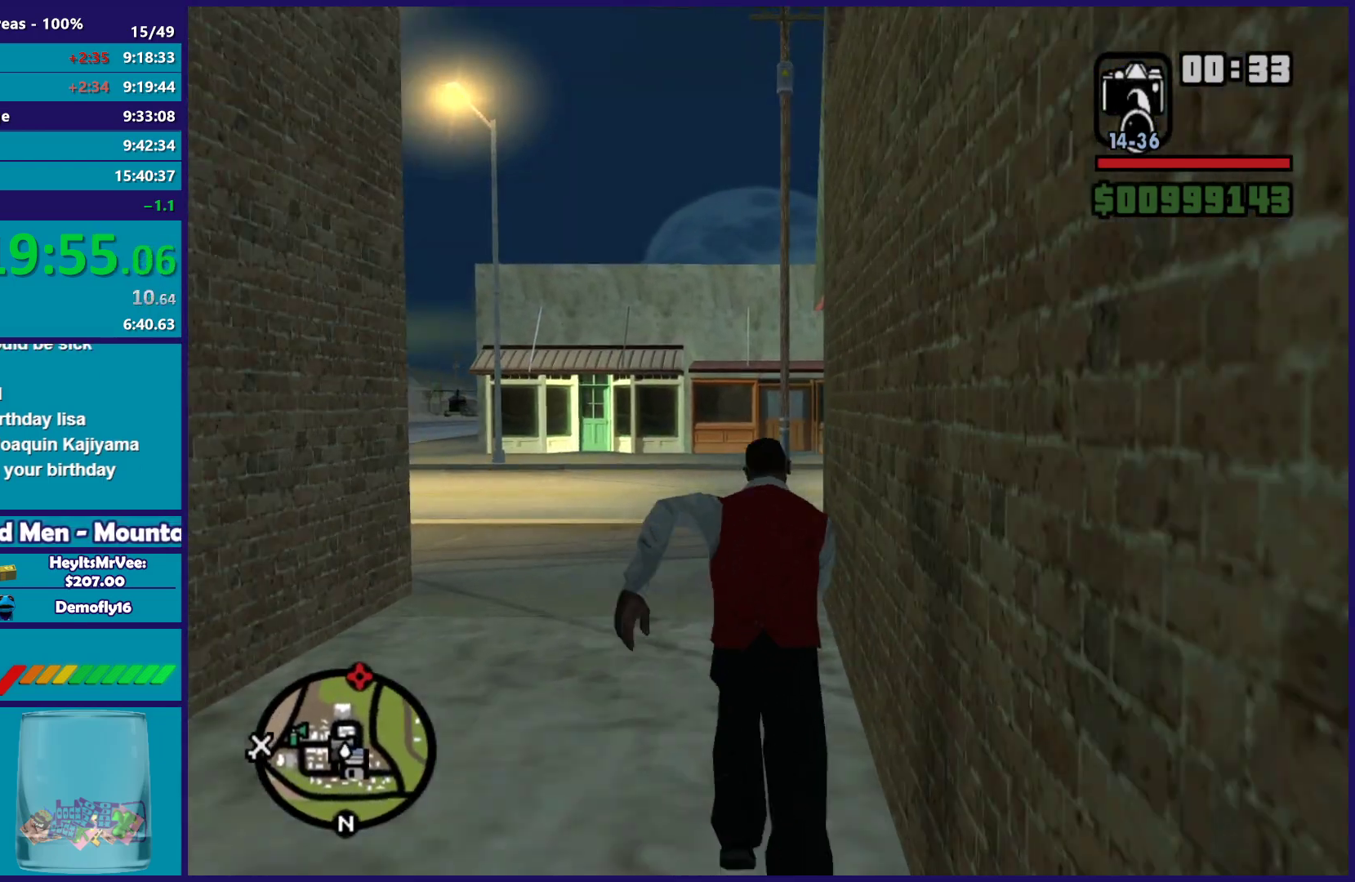
{"buttons": [], "left_stick": "up-left", "button_events": [[17, "A", "up"], [67, "A", "down"], [183, "A", "up"]]}
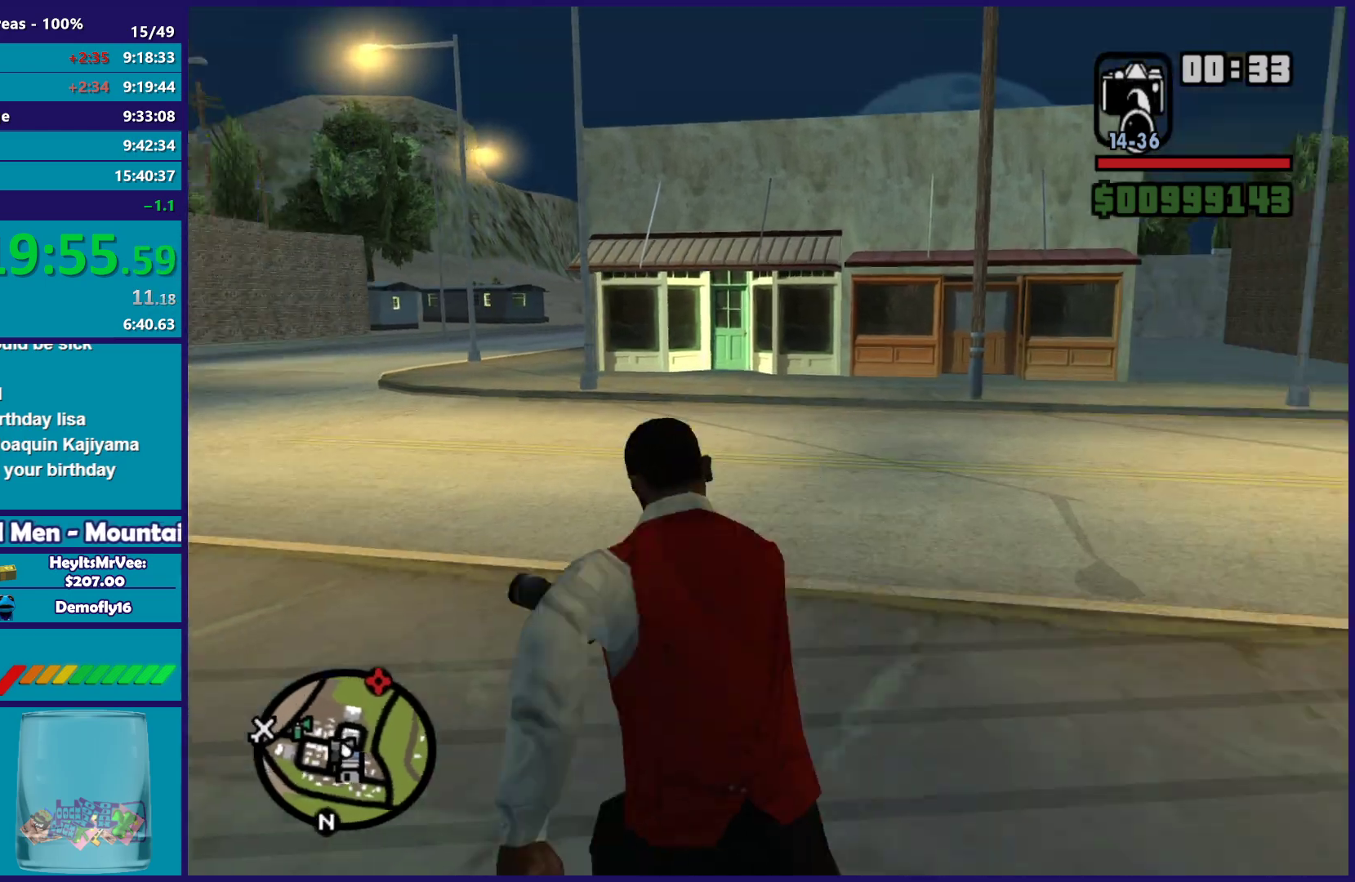
{"buttons": [], "left_stick": "up", "button_events": []}